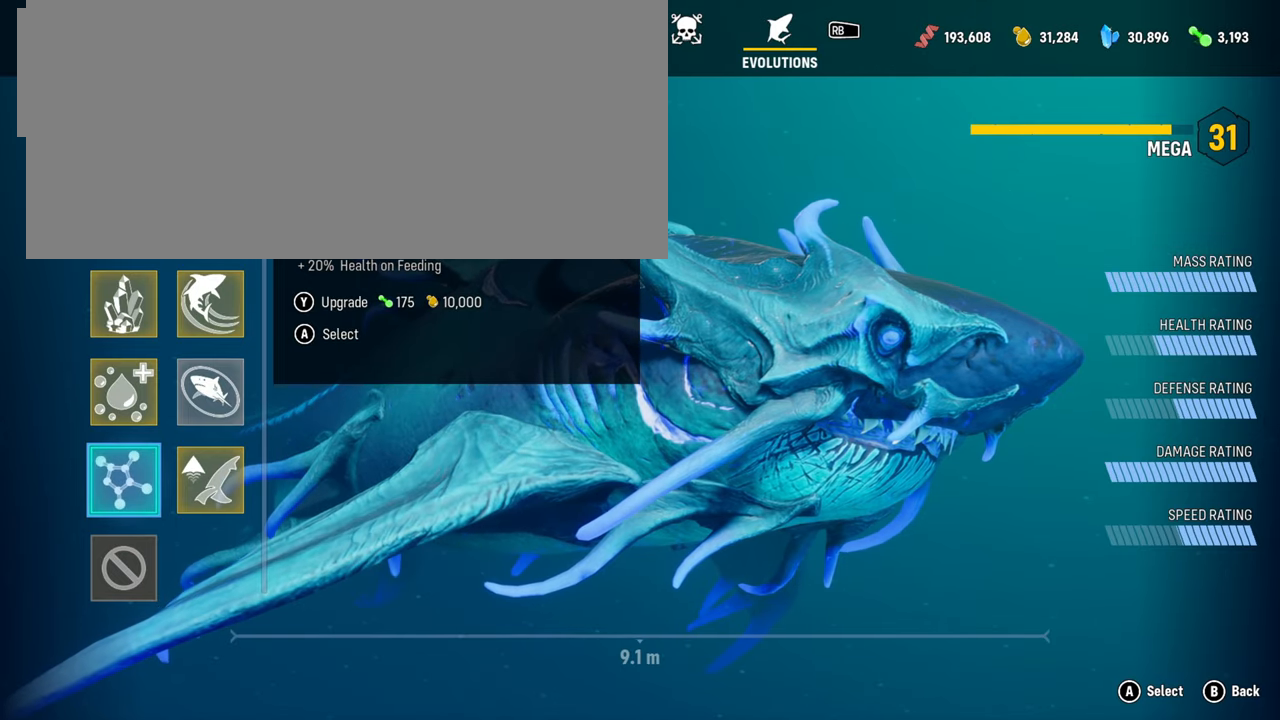
Gameplay with a controller (Xbox layout); each line is a JSON object with the inputs held at the frame after it. "events" lists button and stick changes between this image and that frame as [ms after this image, input, new state], when the widget could be followed in between.
{"buttons": [], "left_stick": "center", "right_stick": "center", "events": [[40, "Y", "down"], [280, "Y", "up"]]}
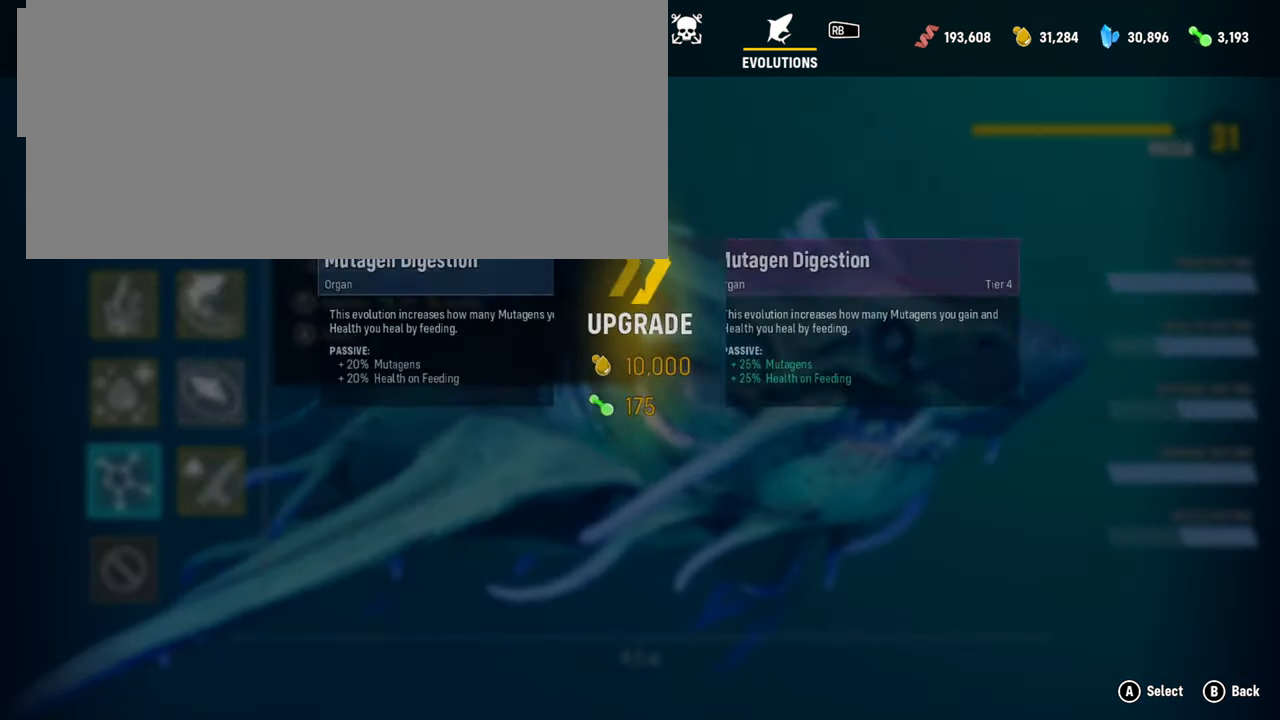
{"buttons": ["A"], "left_stick": "center", "right_stick": "center", "events": [[360, "A", "down"]]}
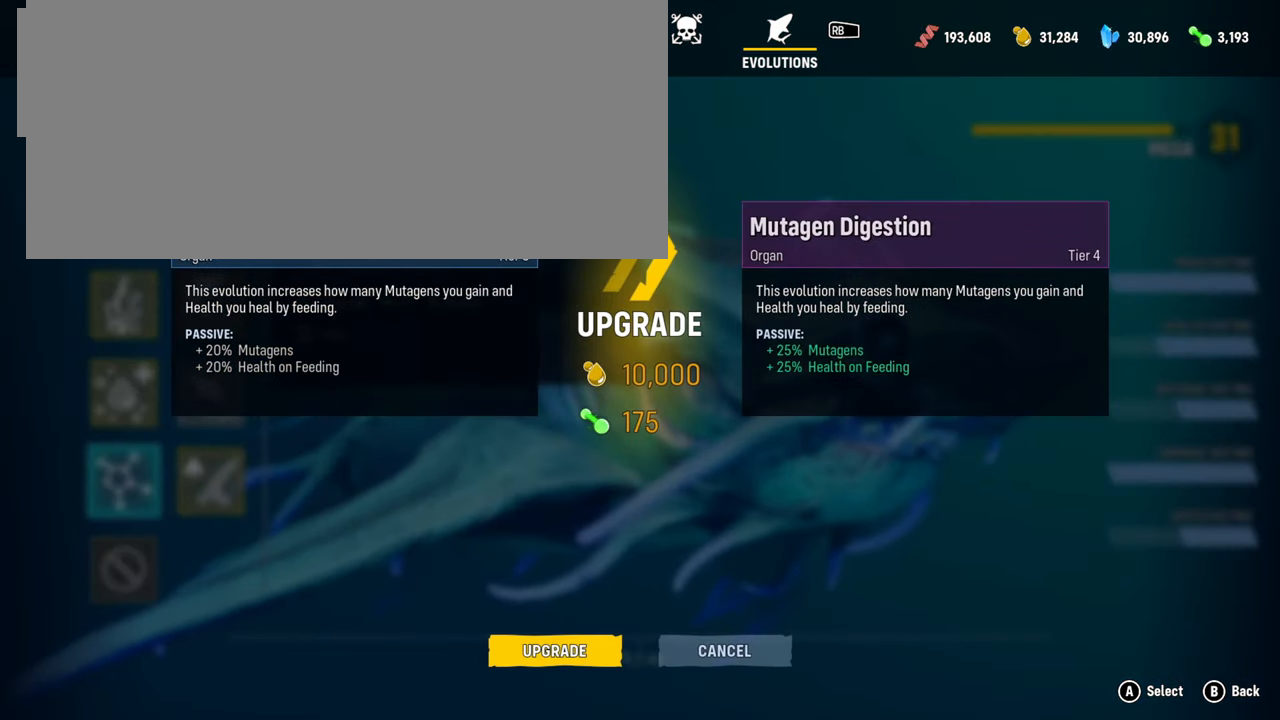
{"buttons": [], "left_stick": "center", "right_stick": "center", "events": [[40, "A", "up"]]}
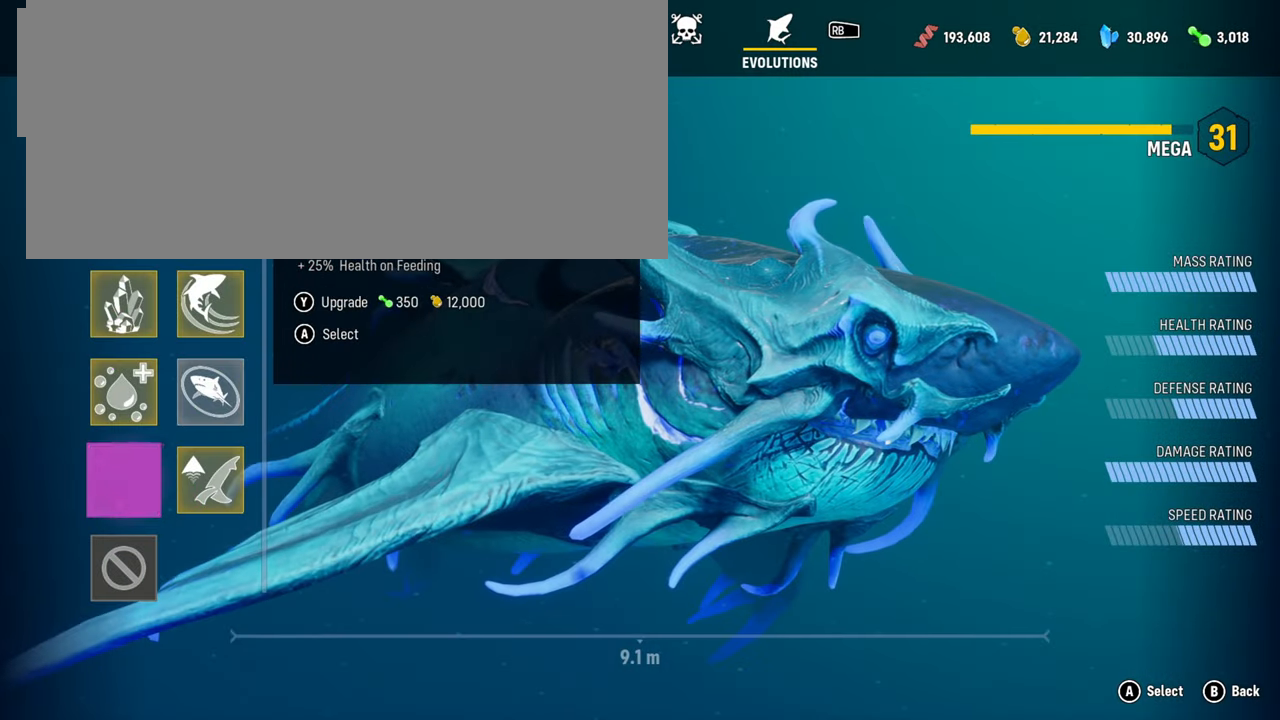
{"buttons": [], "left_stick": "center", "right_stick": "center", "events": []}
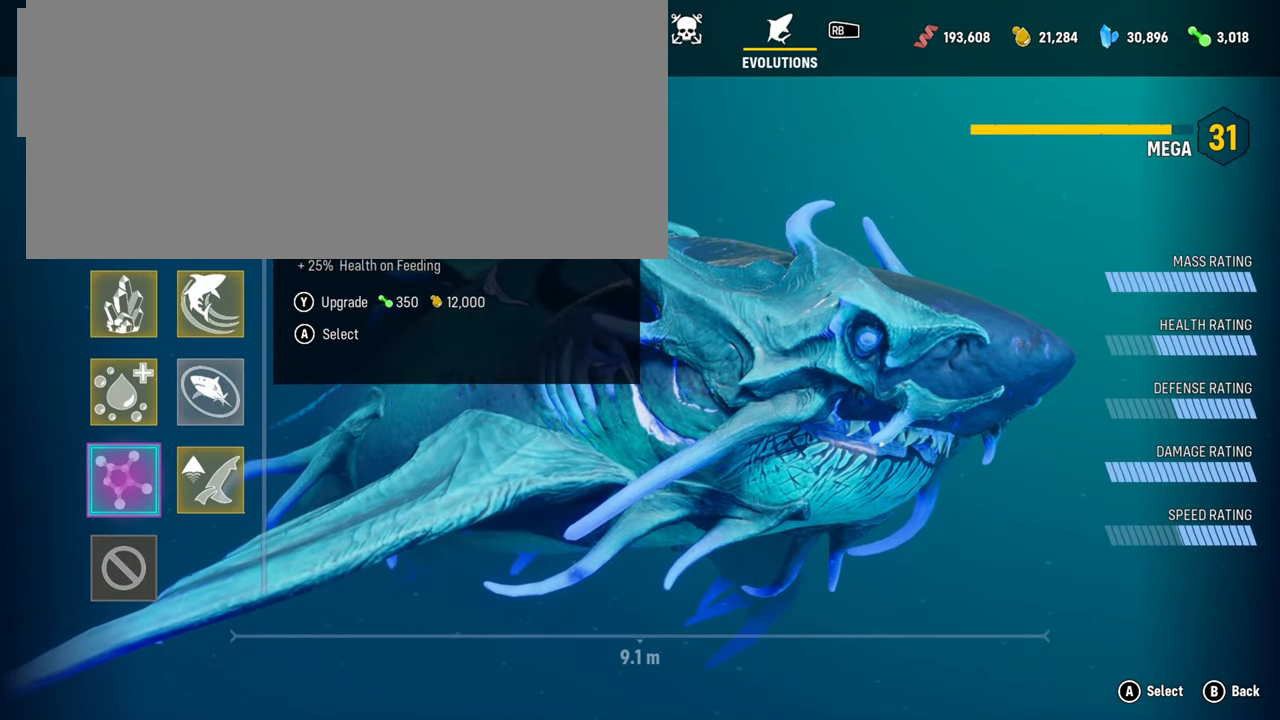
{"buttons": [], "left_stick": "center", "right_stick": "center", "events": [[220, "A", "down"], [400, "A", "up"]]}
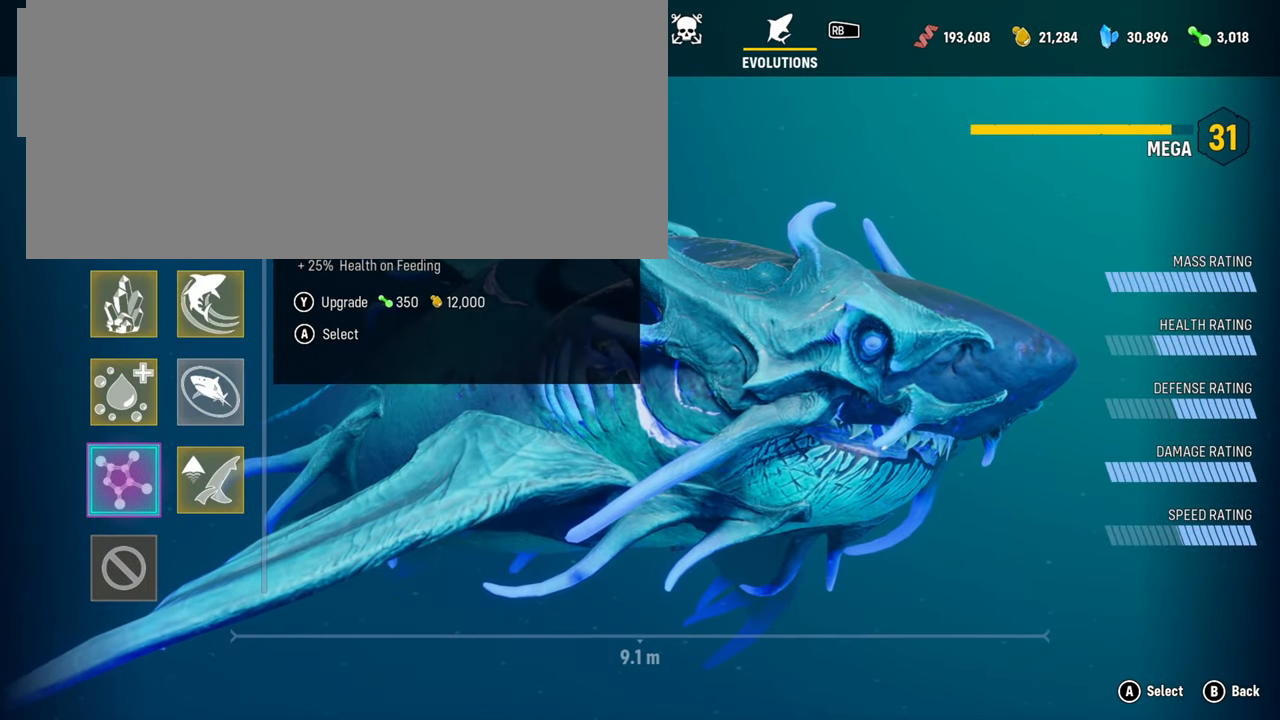
{"buttons": ["Y"], "left_stick": "center", "right_stick": "center", "events": [[500, "Y", "down"]]}
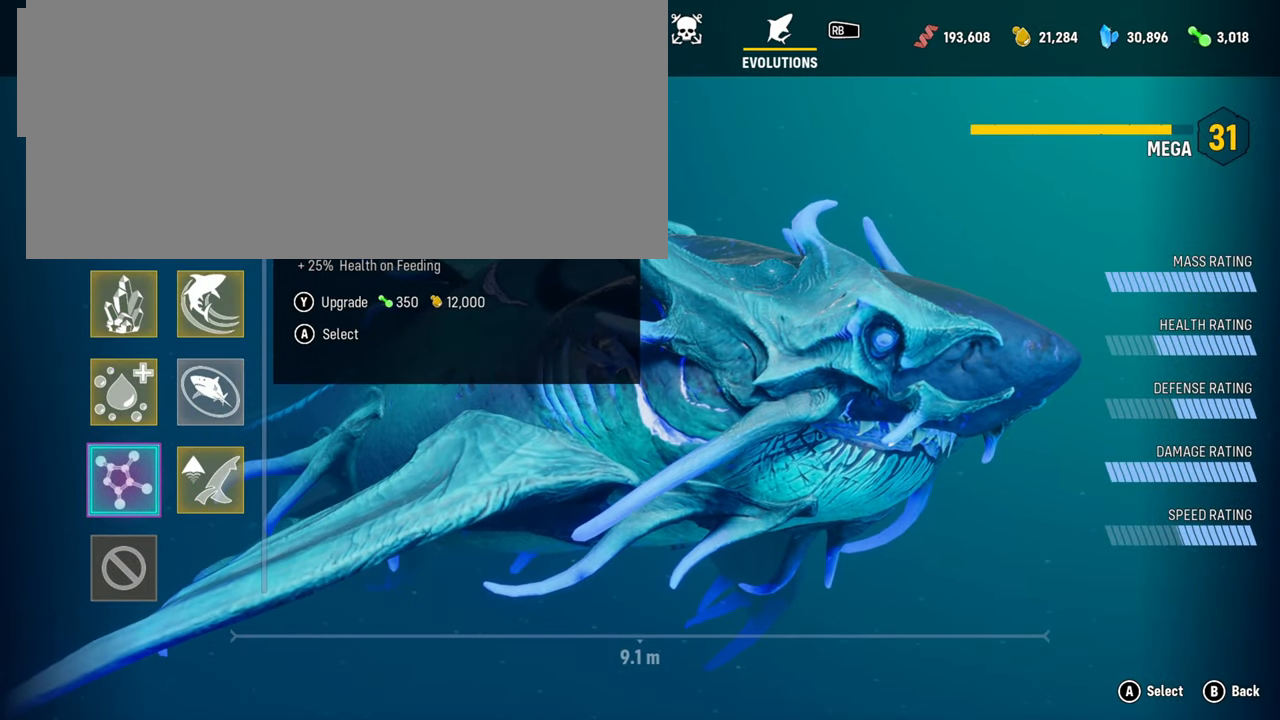
{"buttons": [], "left_stick": "center", "right_stick": "center", "events": [[220, "Y", "up"]]}
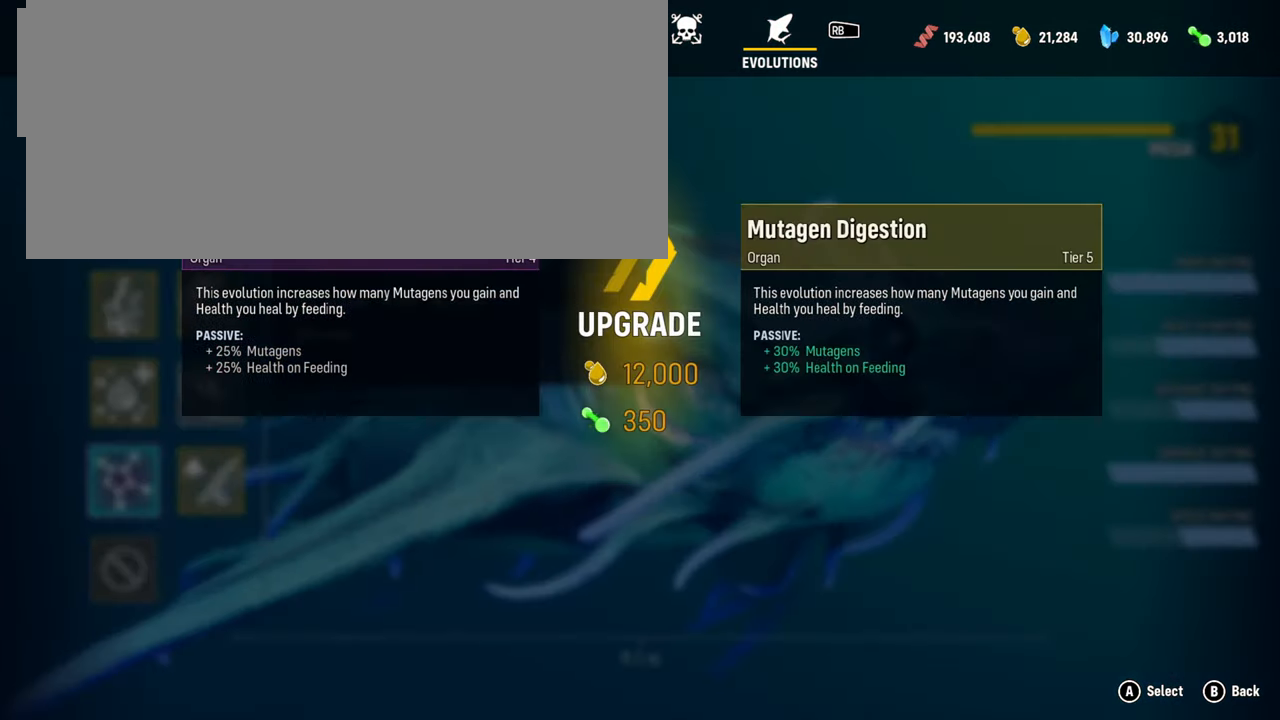
{"buttons": ["A"], "left_stick": "center", "right_stick": "center", "events": [[400, "A", "down"]]}
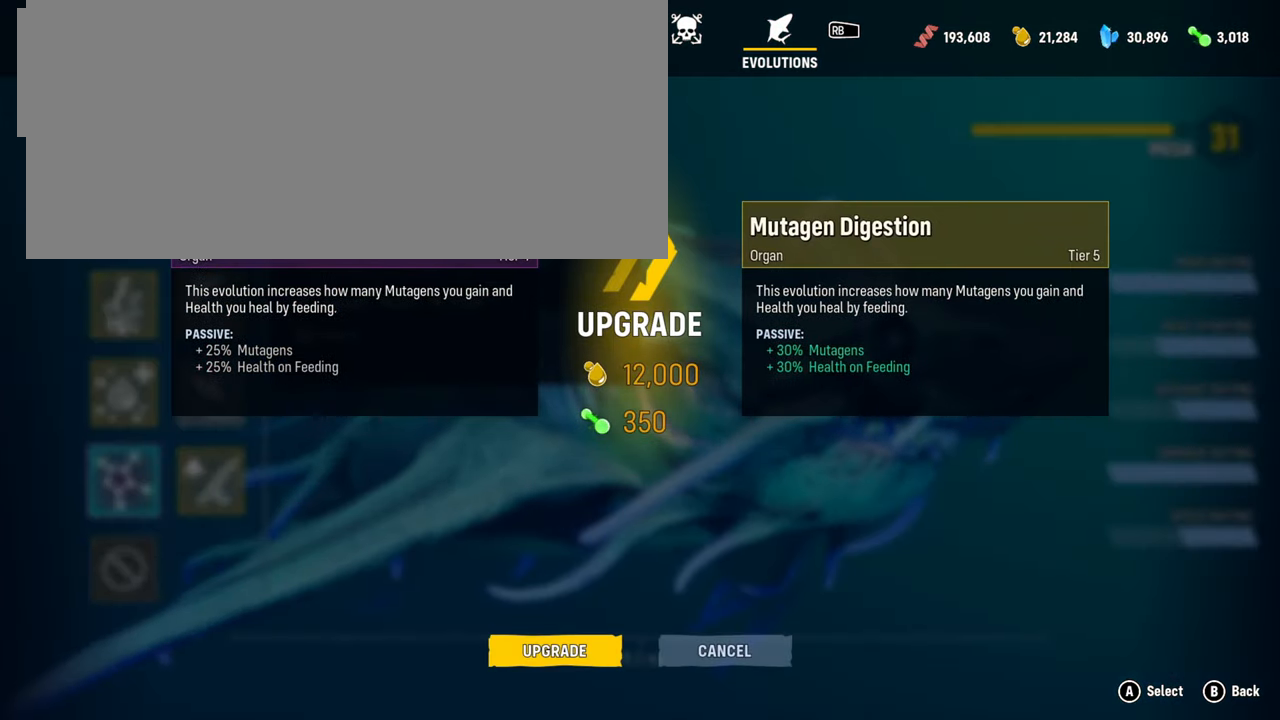
{"buttons": [], "left_stick": "center", "right_stick": "center", "events": [[20, "A", "up"]]}
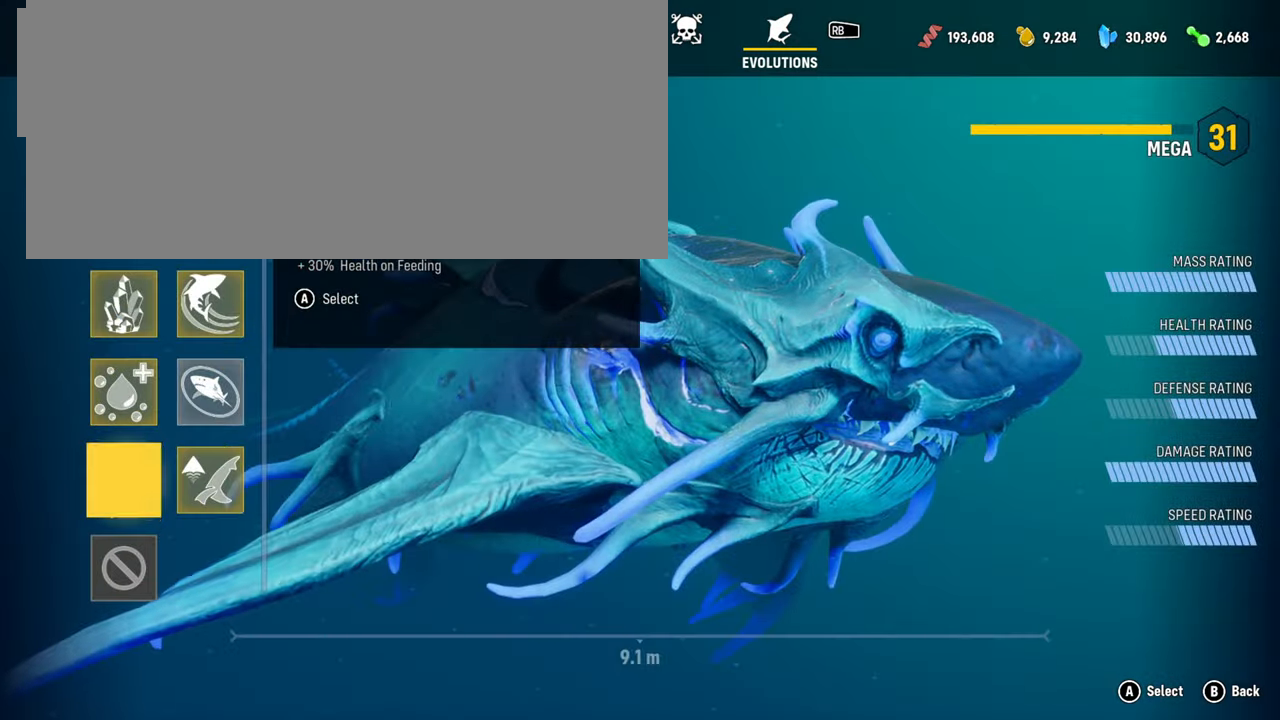
{"buttons": [], "left_stick": "center", "right_stick": "center", "events": []}
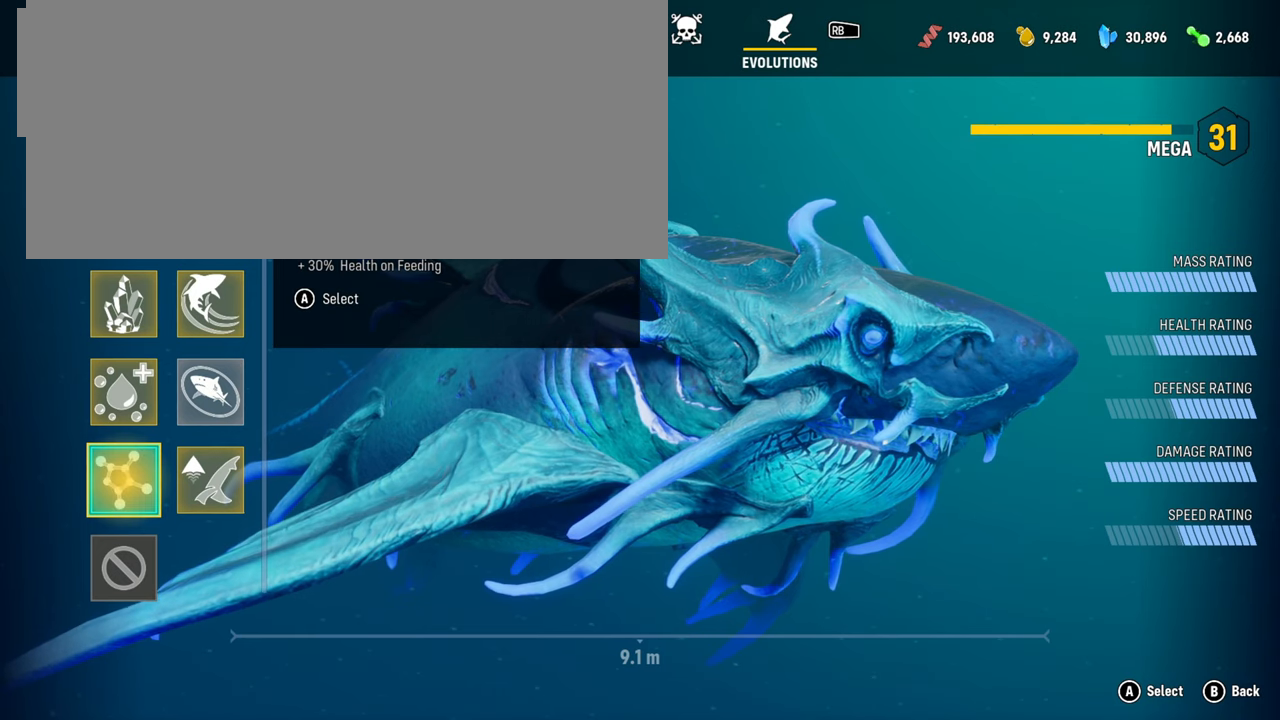
{"buttons": [], "left_stick": "center", "right_stick": "center", "events": [[140, "DPAD_LEFT", "down"], [180, "DPAD_LEFT", "up"]]}
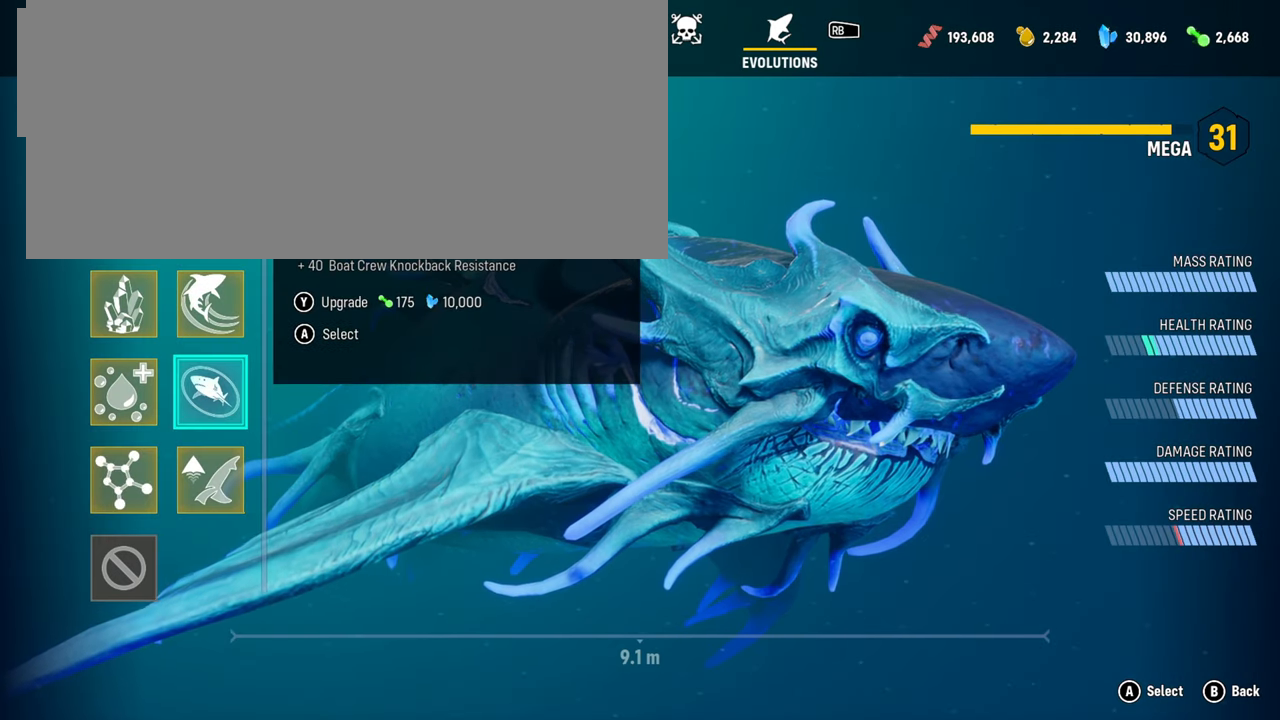
{"buttons": [], "left_stick": "center", "right_stick": "center", "events": [[40, "A", "down"], [220, "A", "up"]]}
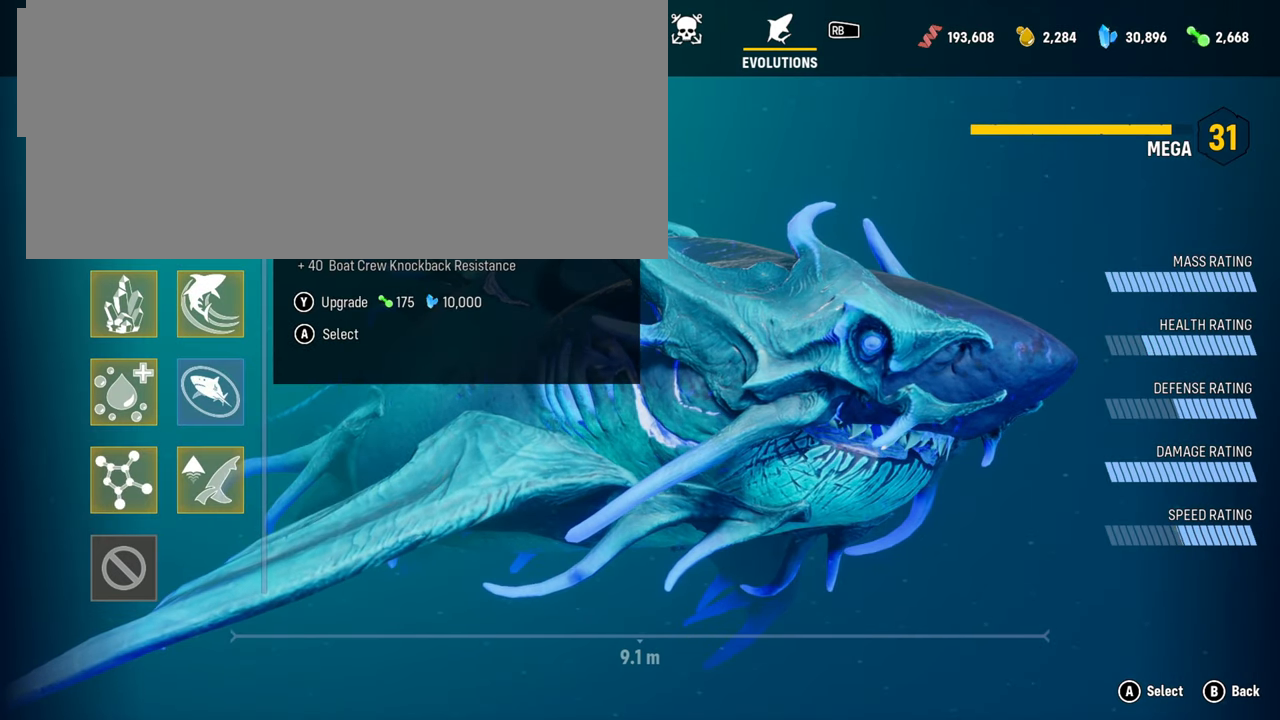
{"buttons": ["Y"], "left_stick": "center", "right_stick": "center", "events": [[440, "Y", "down"]]}
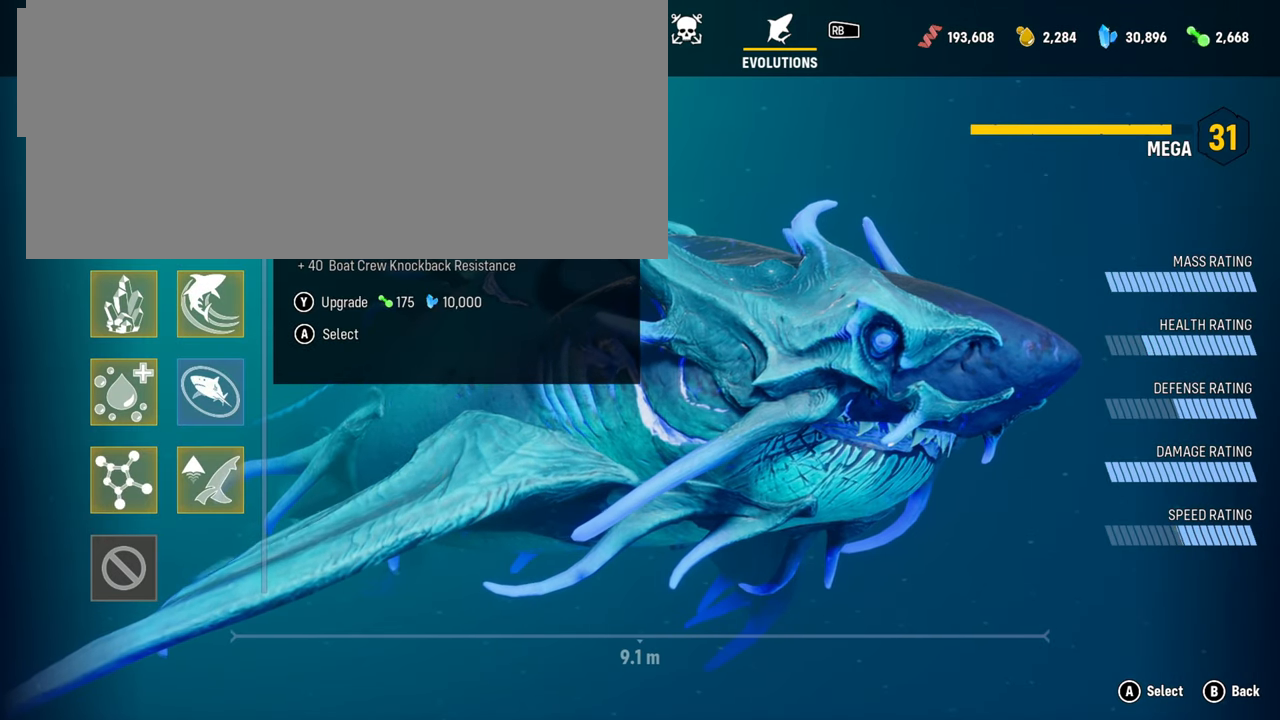
{"buttons": [], "left_stick": "center", "right_stick": "center", "events": [[160, "Y", "up"]]}
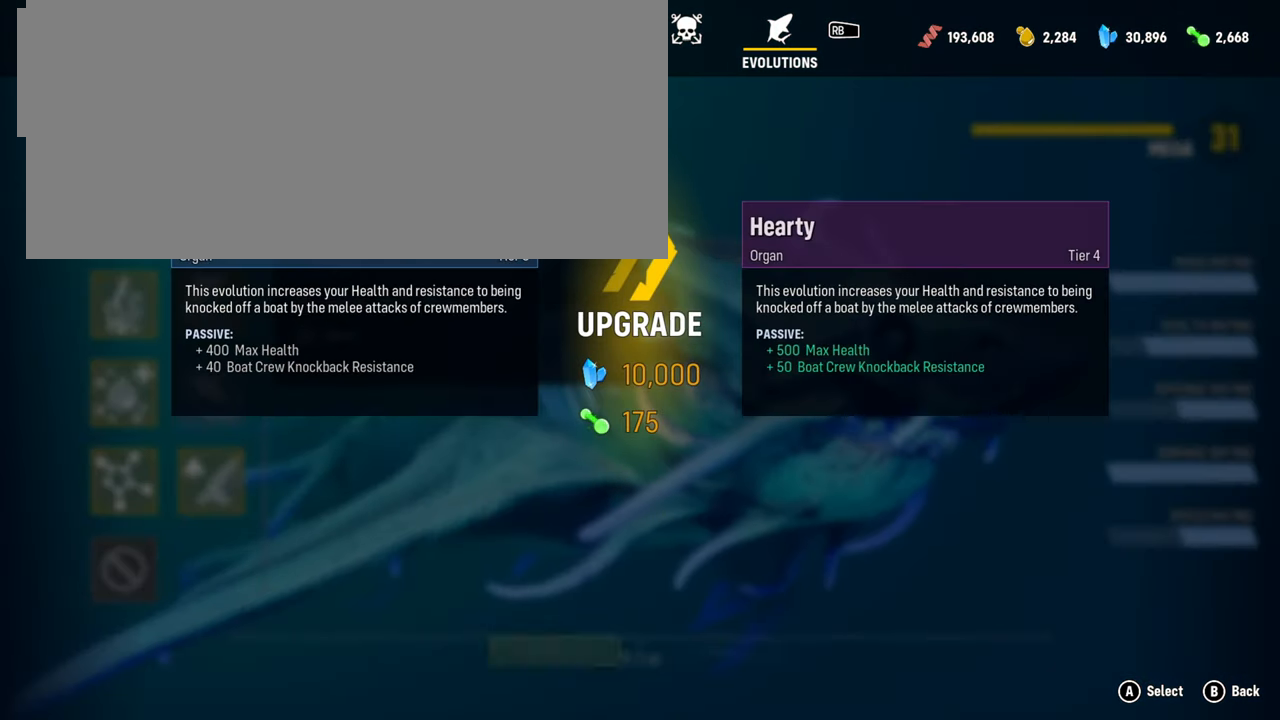
{"buttons": [], "left_stick": "center", "right_stick": "center", "events": []}
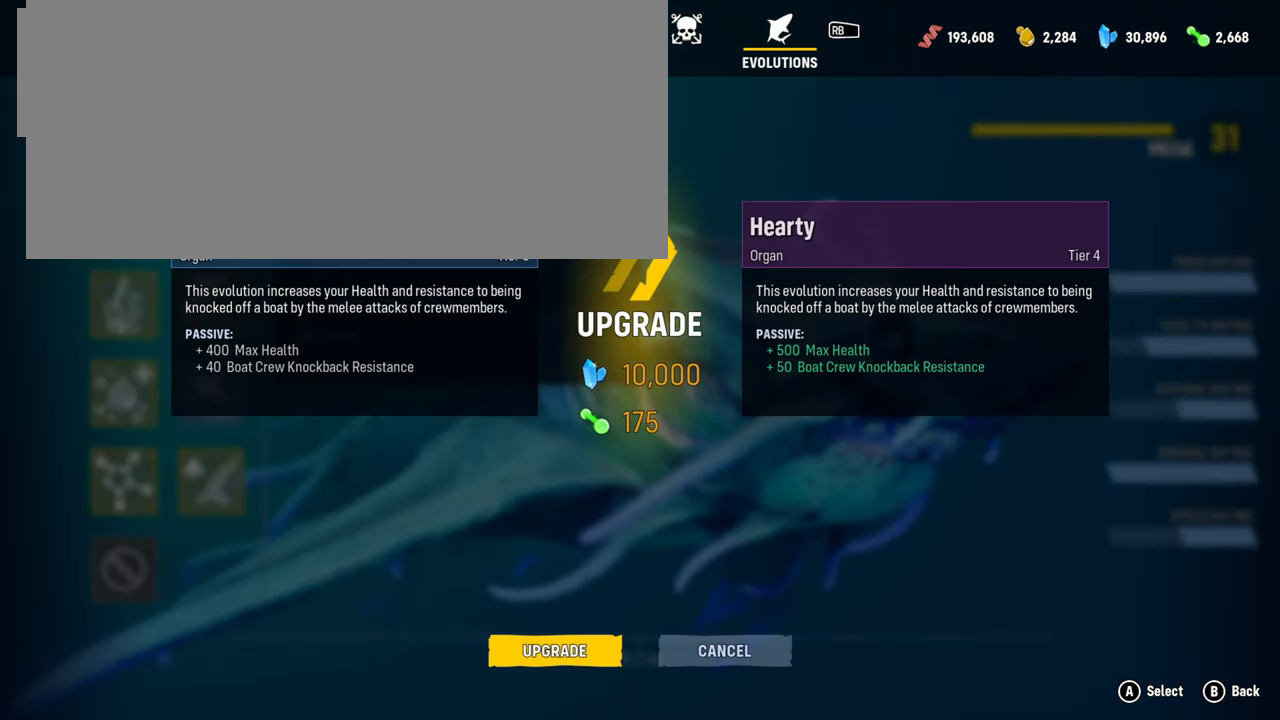
{"buttons": ["A"], "left_stick": "center", "right_stick": "center", "events": [[380, "A", "down"]]}
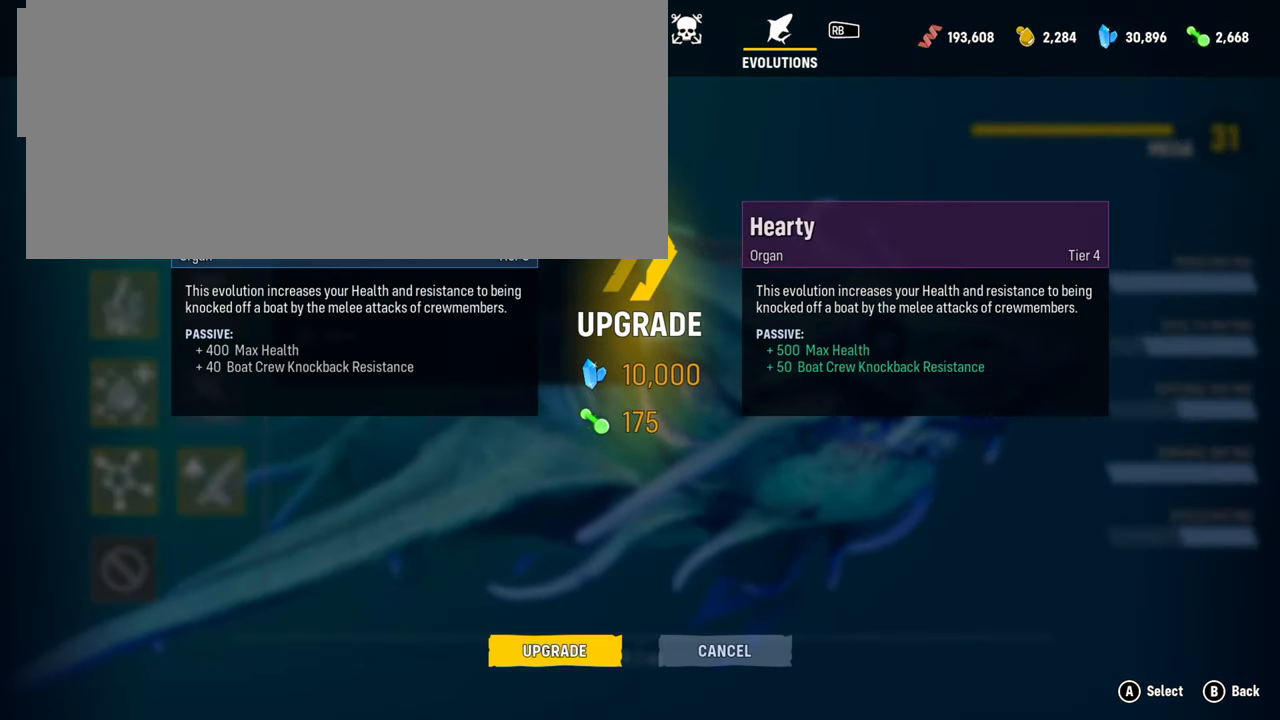
{"buttons": [], "left_stick": "center", "right_stick": "center", "events": [[80, "A", "up"]]}
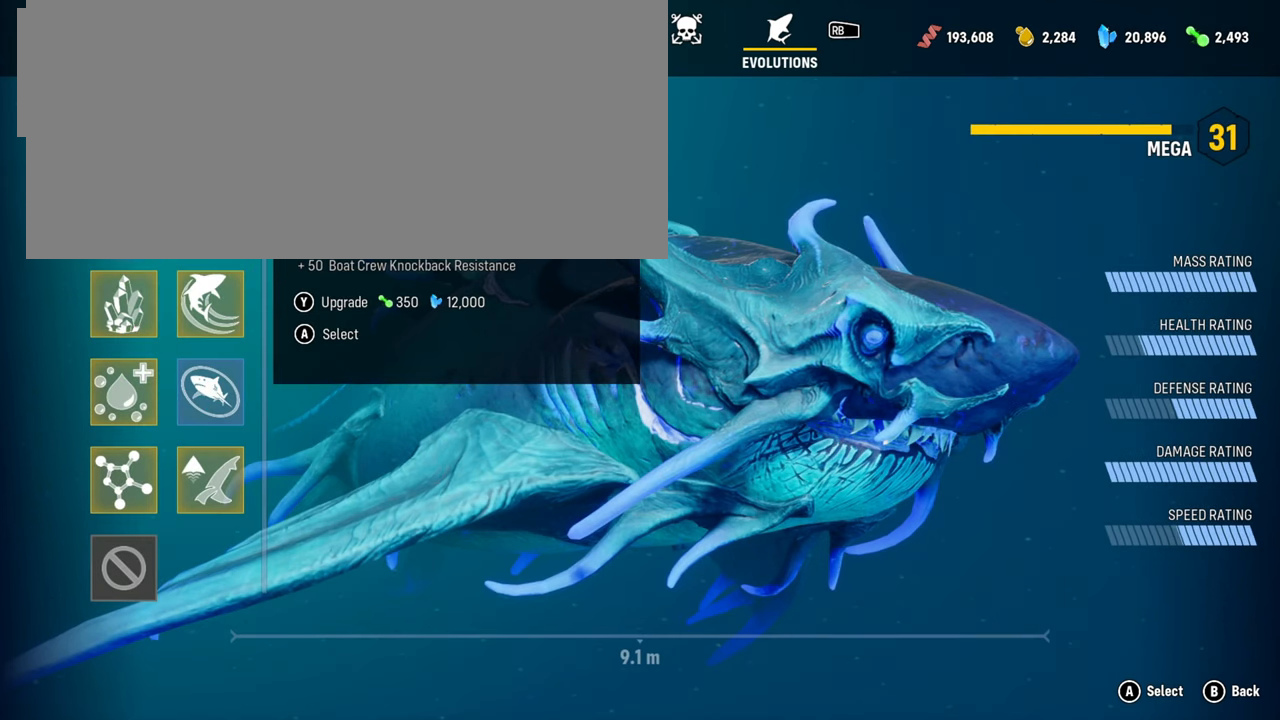
{"buttons": [], "left_stick": "center", "right_stick": "center", "events": []}
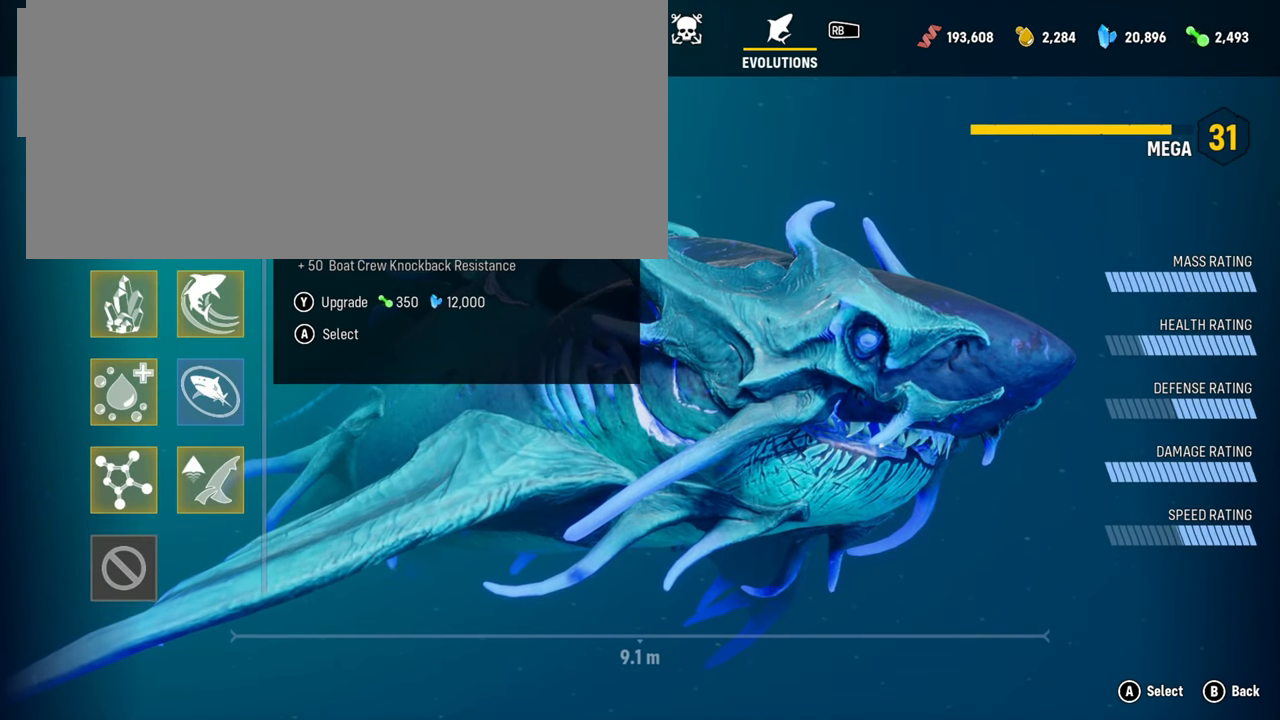
{"buttons": ["Y"], "left_stick": "center", "right_stick": "center", "events": [[460, "Y", "down"]]}
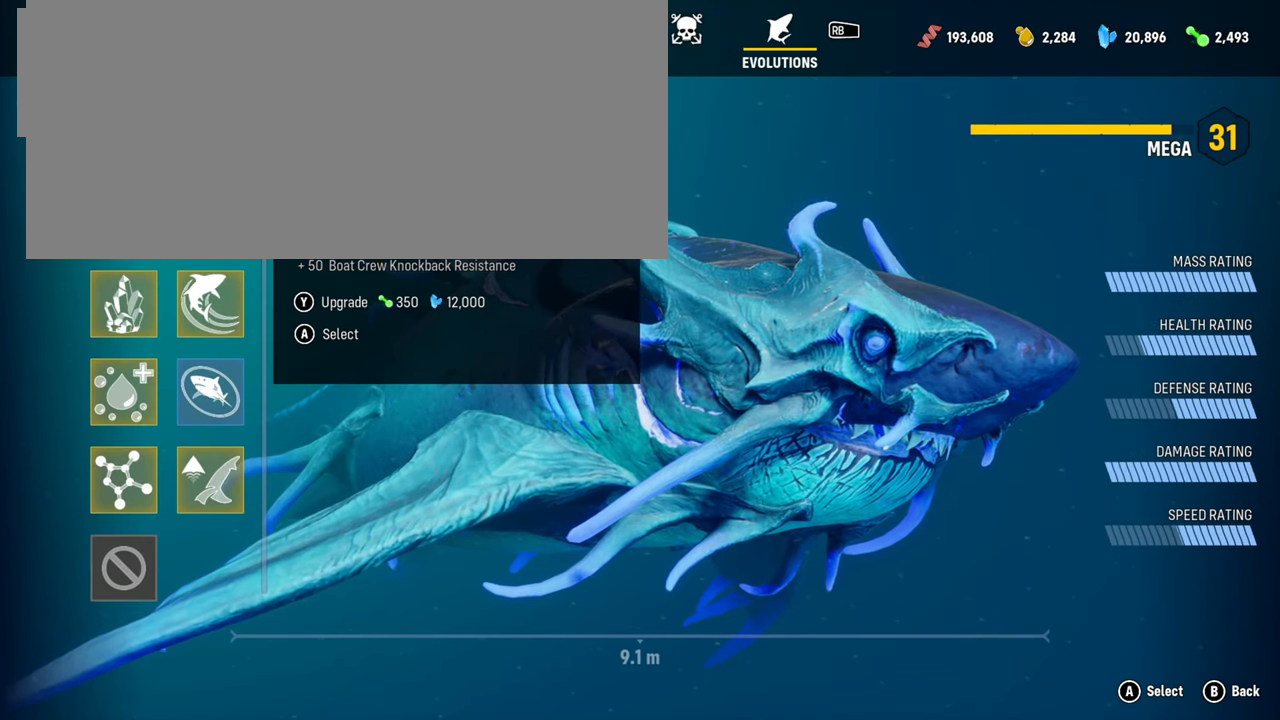
{"buttons": [], "left_stick": "center", "right_stick": "center", "events": [[160, "Y", "up"]]}
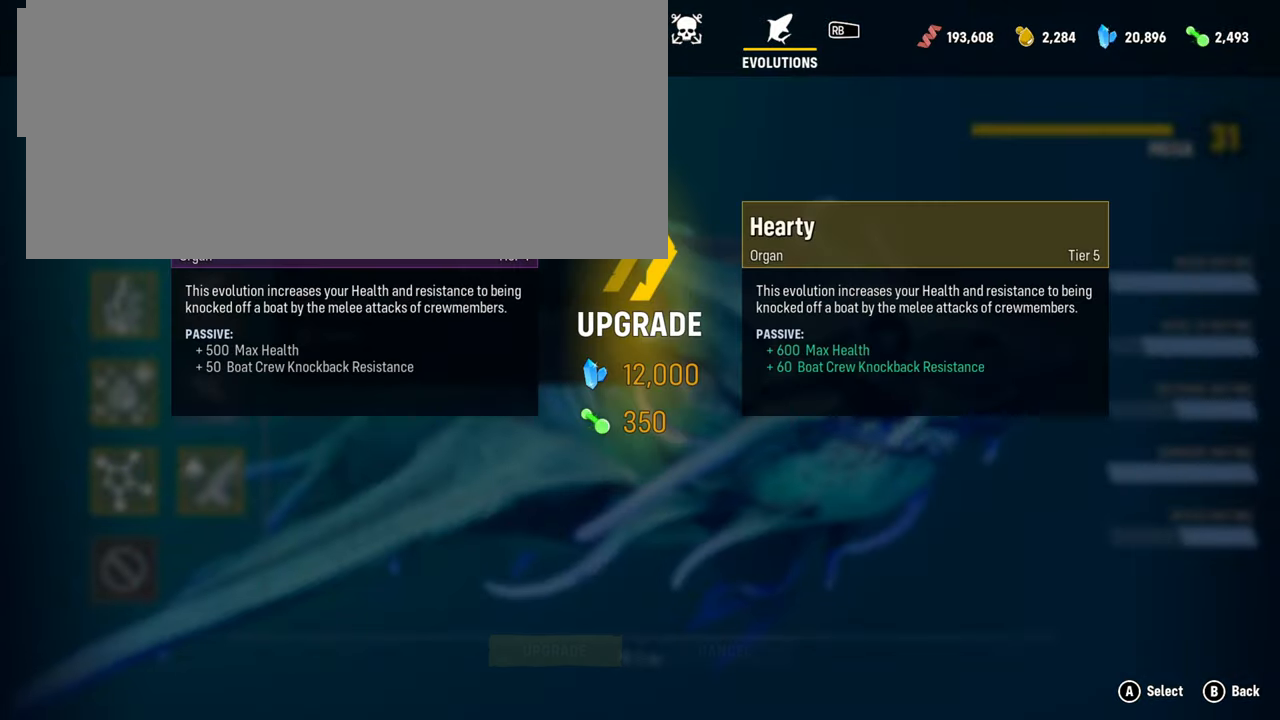
{"buttons": [], "left_stick": "center", "right_stick": "center", "events": [[140, "A", "down"], [320, "A", "up"]]}
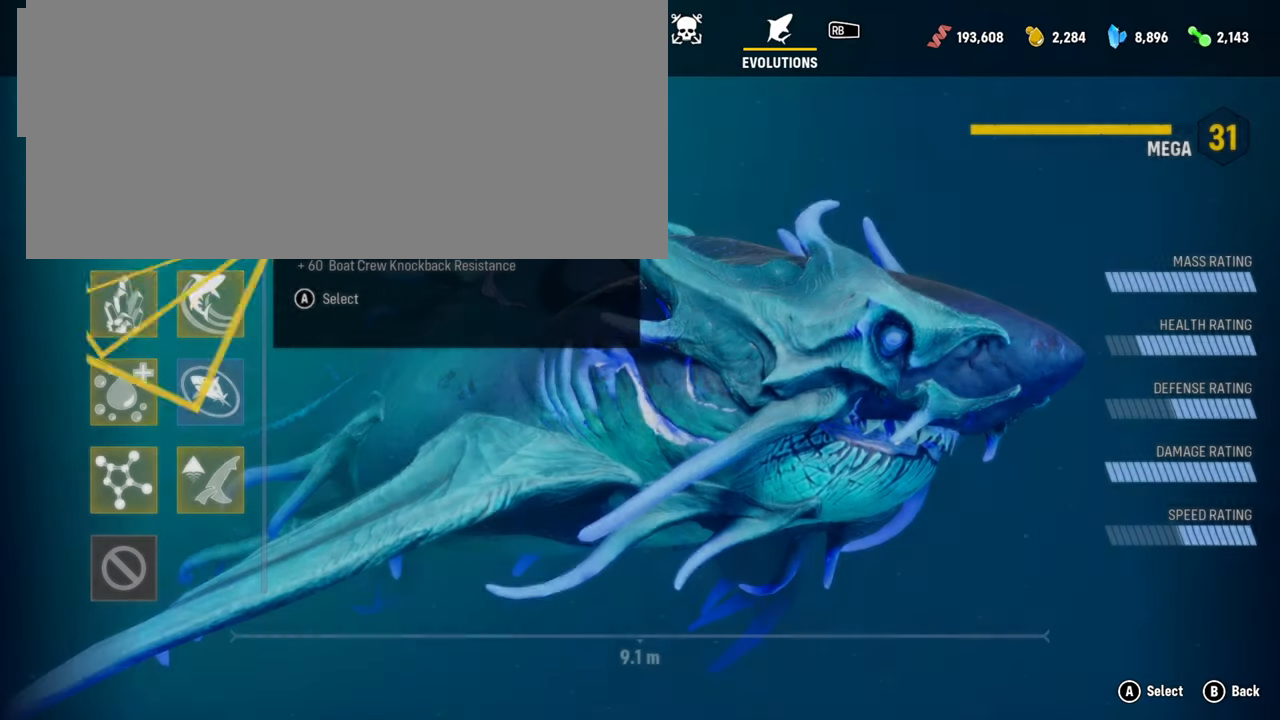
{"buttons": [], "left_stick": "center", "right_stick": "center", "events": []}
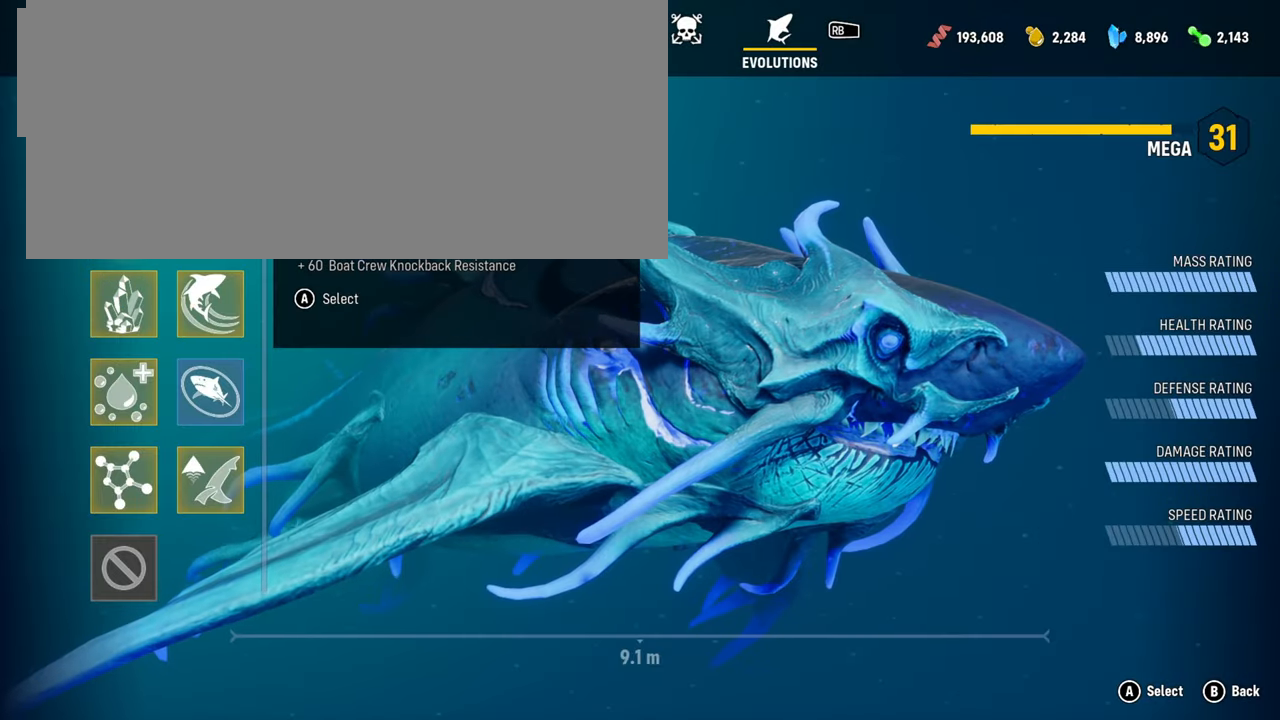
{"buttons": [], "left_stick": "center", "right_stick": "center", "events": []}
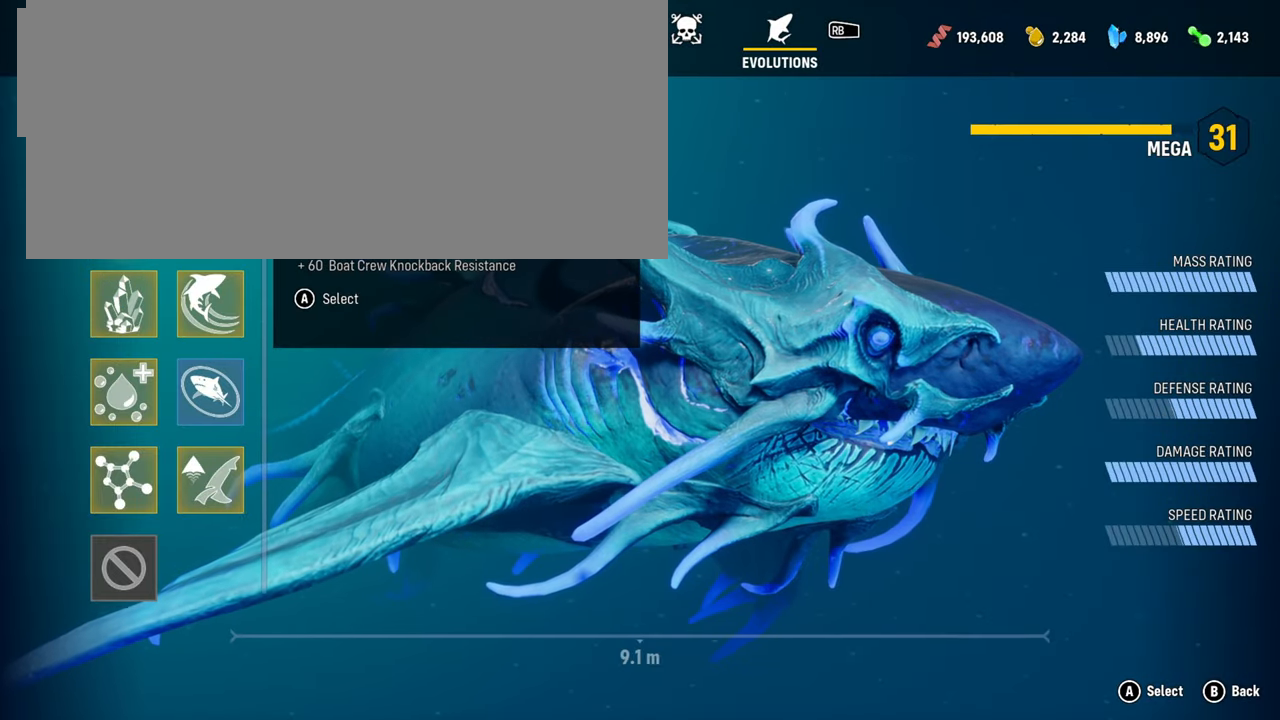
{"buttons": [], "left_stick": "center", "right_stick": "center", "events": [[160, "B", "down"], [300, "B", "up"]]}